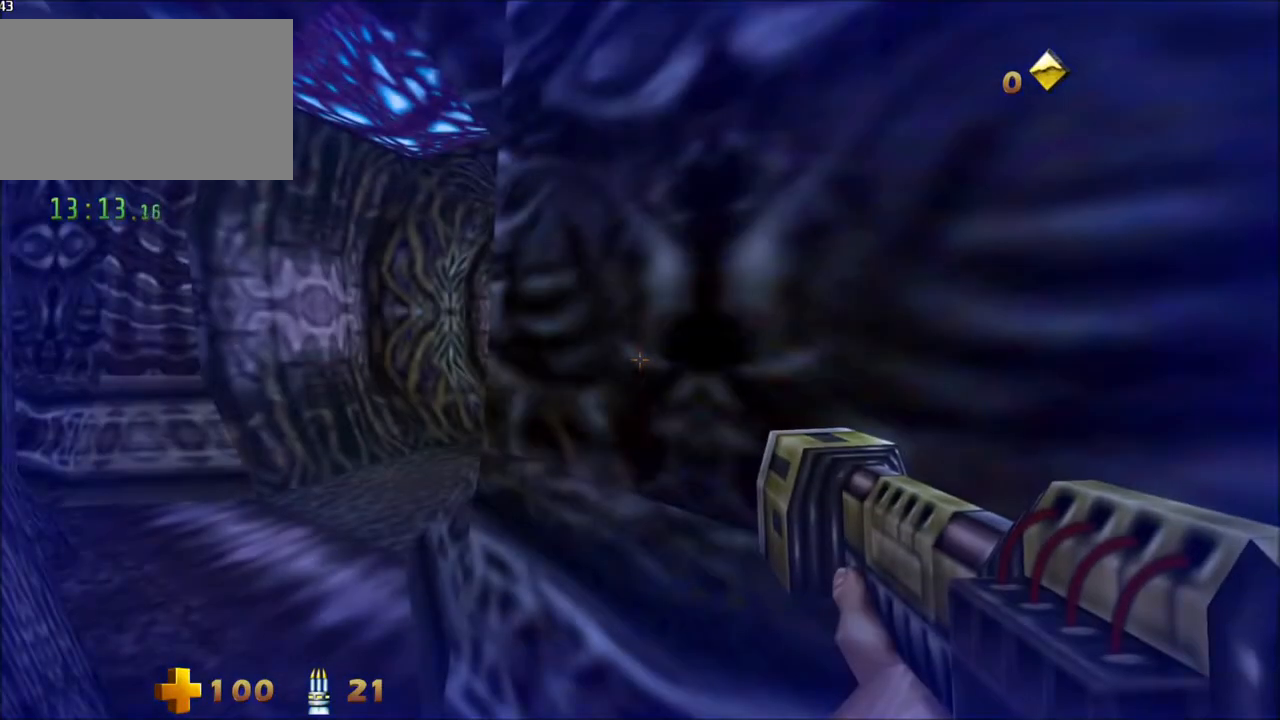
Gameplay with keyboard and mouse; each line is a JSON object with the keys and mouse buttons held at the frame after it. "events" lists presses ("down") and releases ("up") of "1", "2", "3", "4", "5", "a", "alt", "c", "caps_lock", "ctrl", "d", "e", "f", "g", "q", "r", "s", "shift", "space", "t", "tab", "v", "w", "x", "z" and "mouse_wheel_up" between this image and that frame as [ms after this image, input, new state], when the widget could be followed in between. "mouse_wheel_up" = the "wheel_up" button of the "mouse" list. No other keys are recorded. Not read: mouse_move.
{"keys": ["a", "w"], "mouse": [], "events": [[83, "w", "down"], [133, "a", "down"]]}
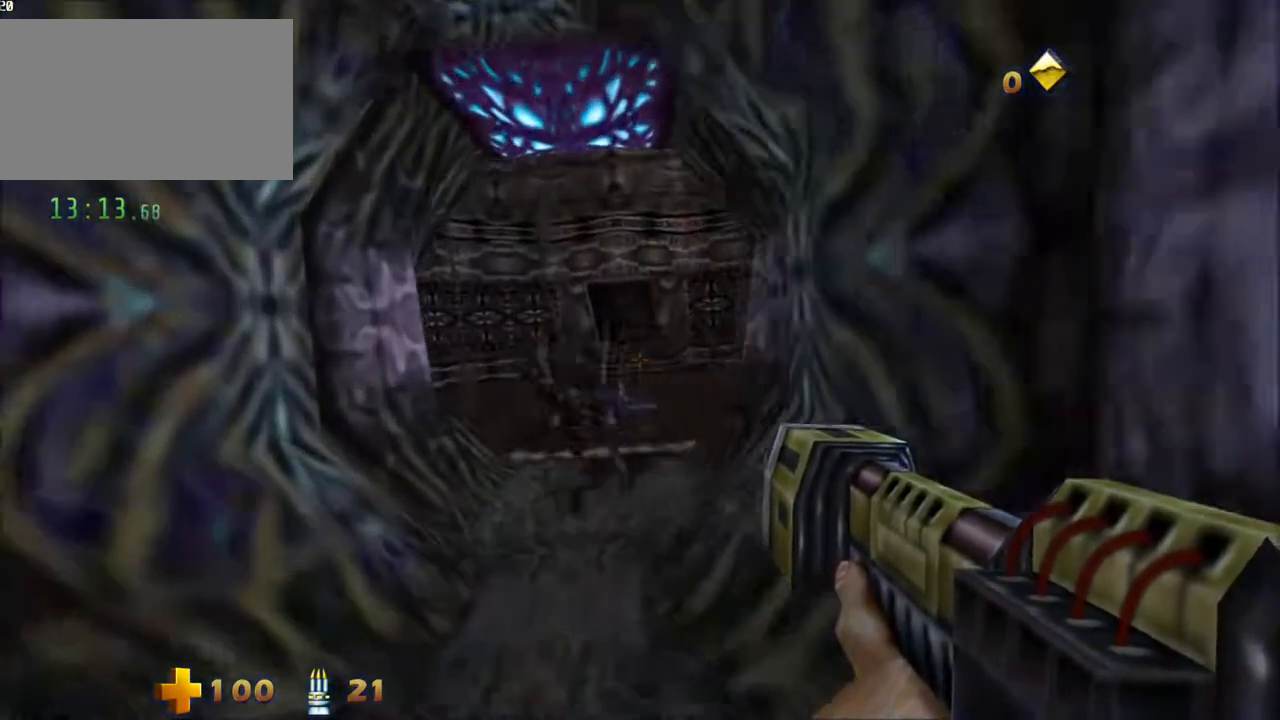
{"keys": ["a", "space", "w"], "mouse": [], "events": [[50, "a", "up"], [250, "d", "down"], [333, "d", "up"], [333, "space", "down"], [383, "a", "down"]]}
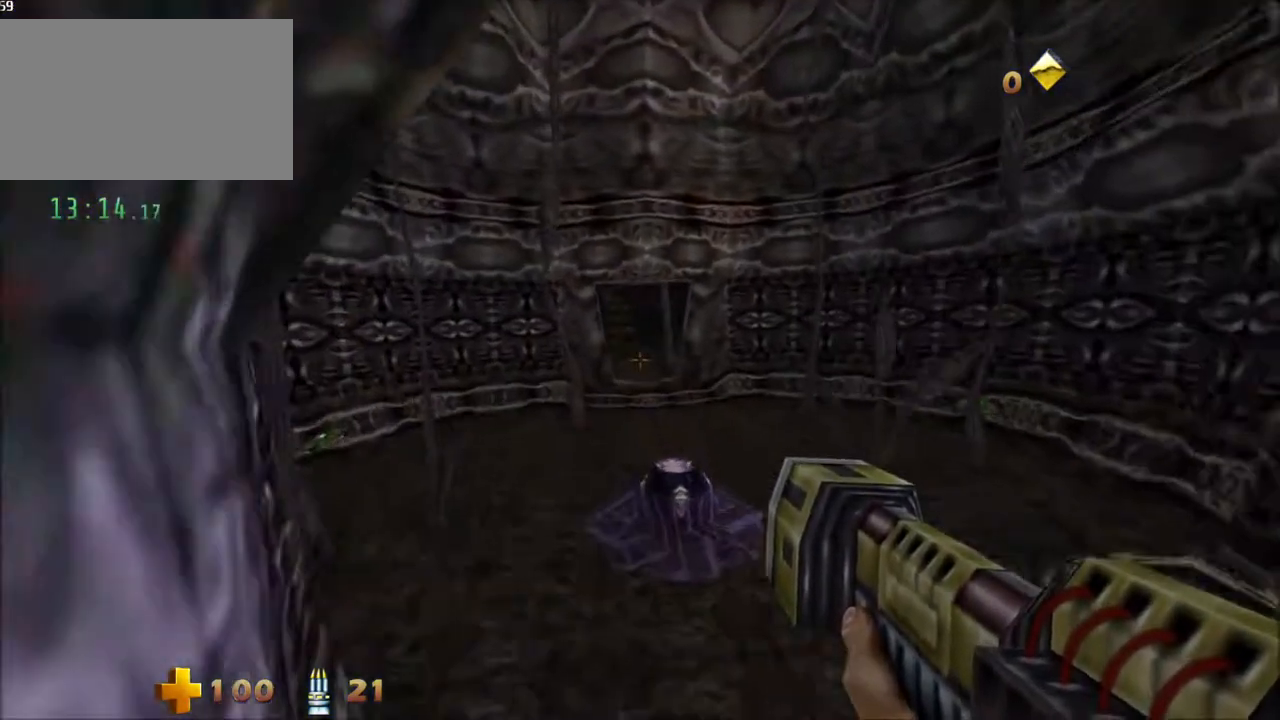
{"keys": ["a", "w"], "mouse": [], "events": [[67, "a", "up"], [117, "d", "down"], [117, "space", "up"], [450, "a", "down"], [483, "d", "up"]]}
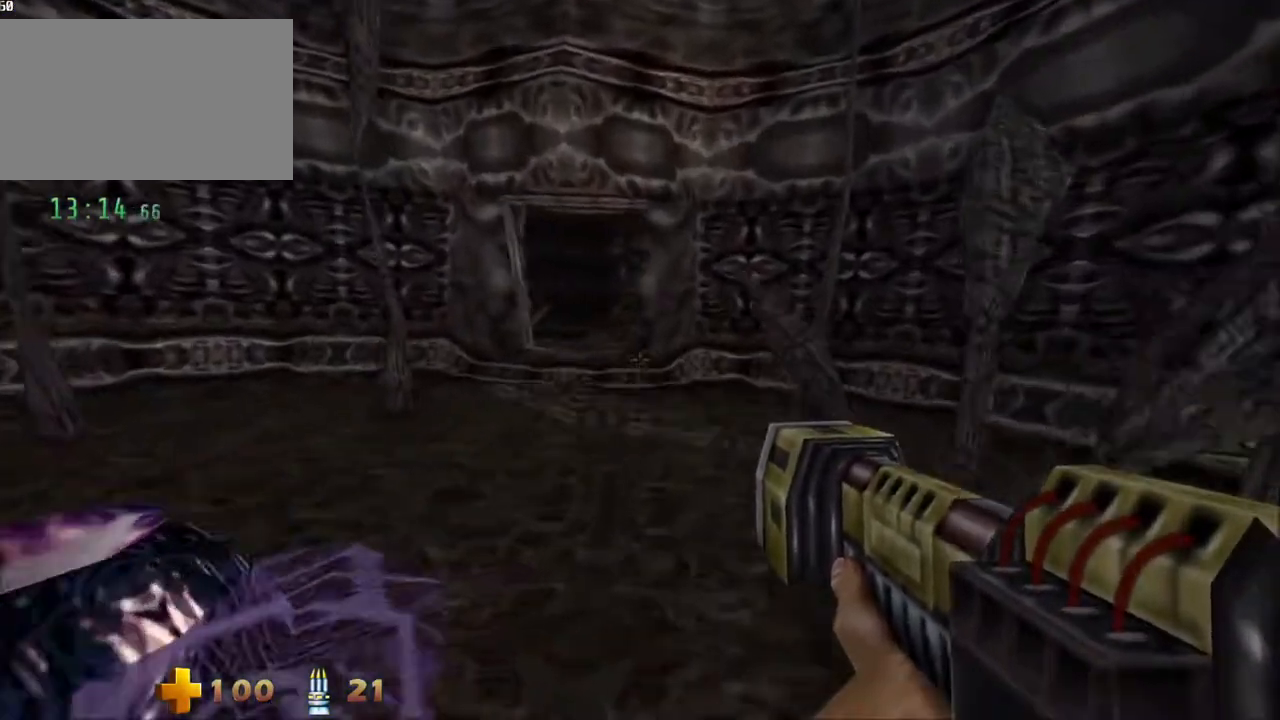
{"keys": ["a", "w"], "mouse": [], "events": [[133, "a", "up"], [500, "a", "down"]]}
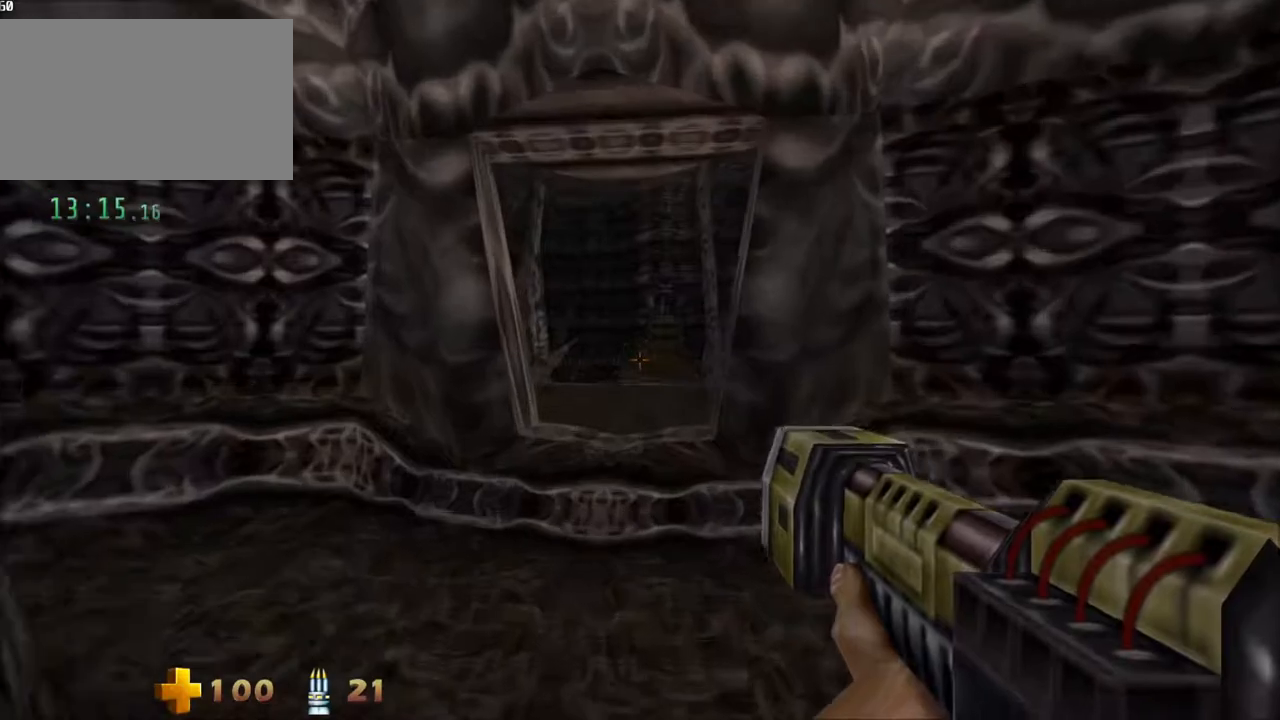
{"keys": ["d", "w"], "mouse": [], "events": [[50, "a", "up"], [250, "d", "down"], [283, "space", "down"], [433, "space", "up"]]}
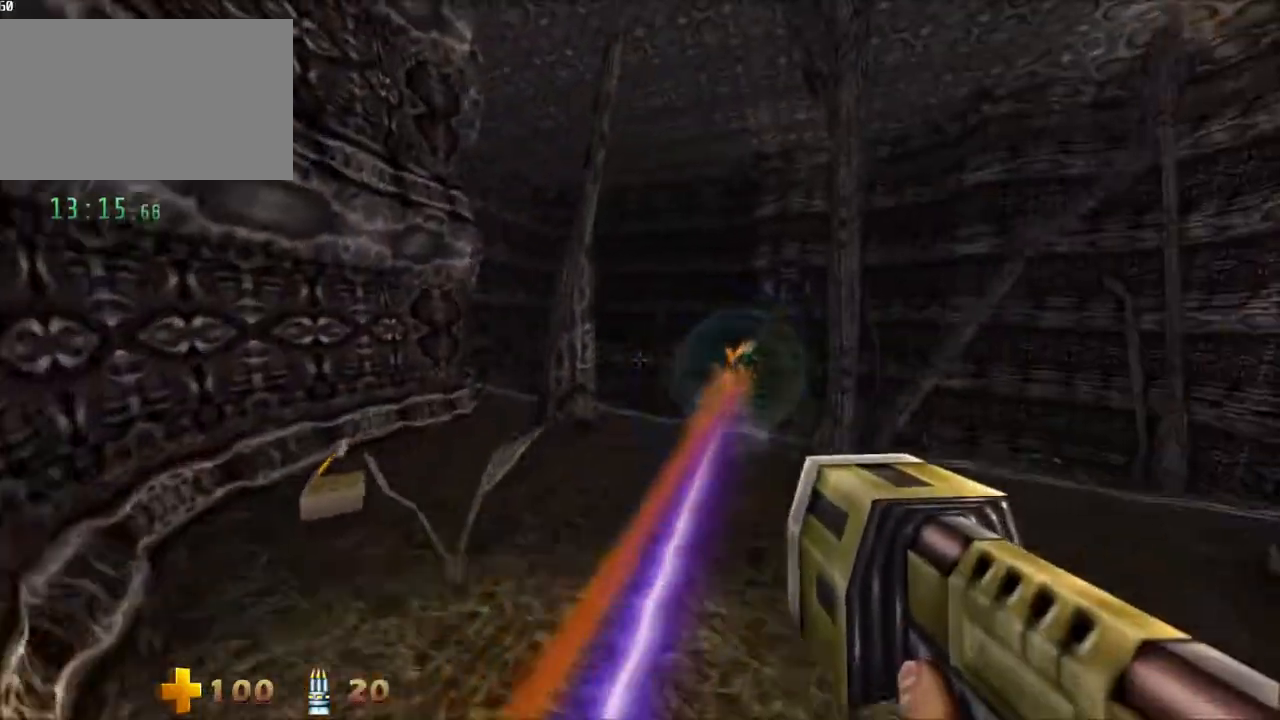
{"keys": ["w"], "mouse": [], "events": [[67, "d", "up"], [300, "a", "down"], [500, "a", "up"]]}
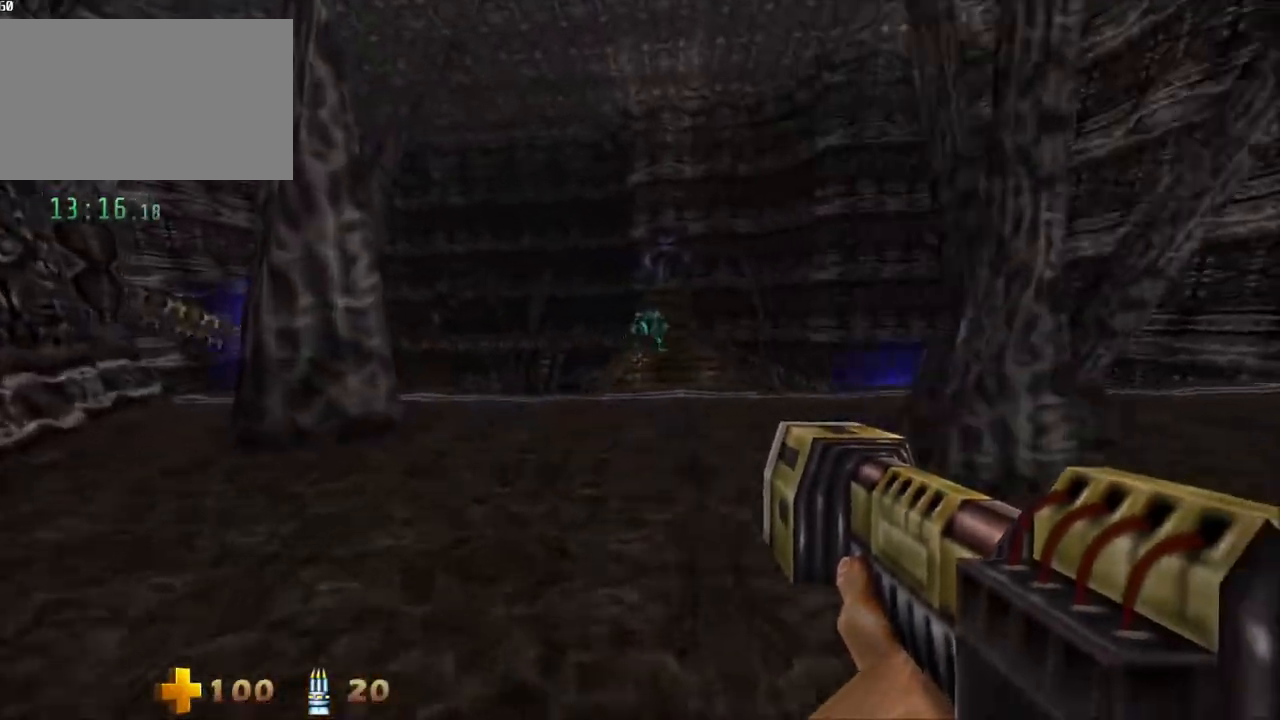
{"keys": ["a", "space", "w"], "mouse": [], "events": [[417, "a", "down"], [500, "space", "down"]]}
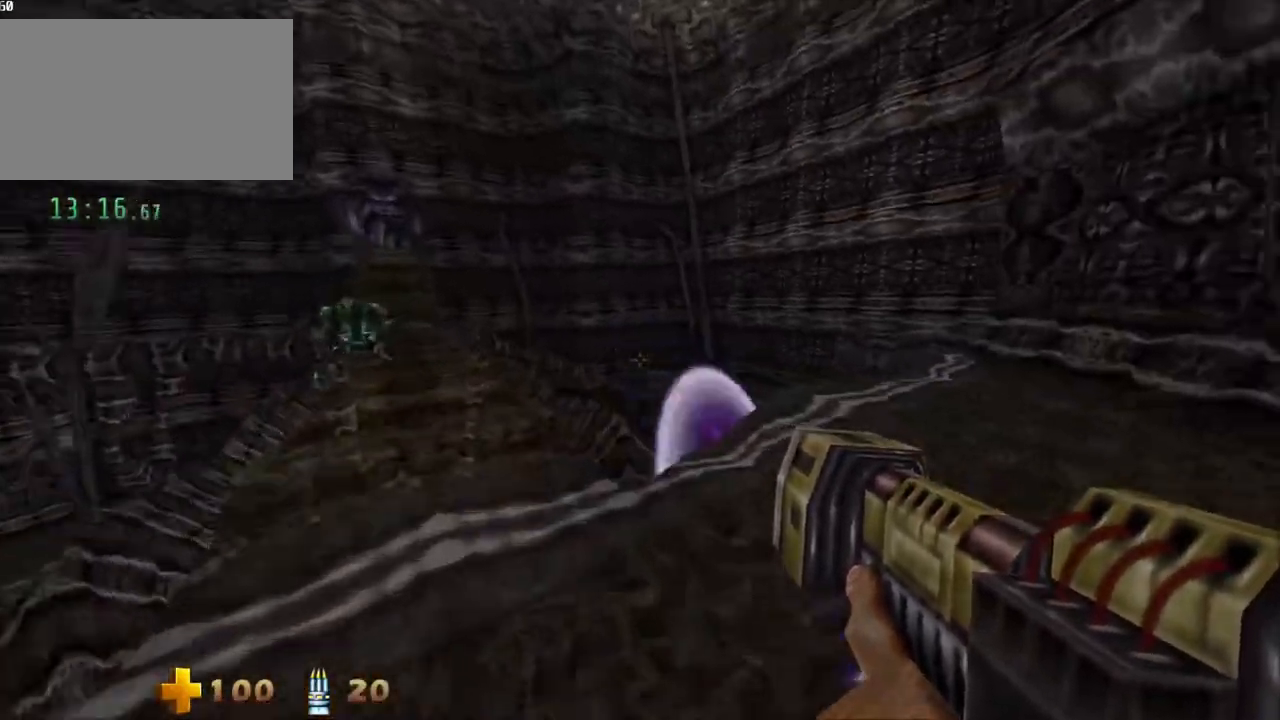
{"keys": ["a", "w"], "mouse": [], "events": [[200, "space", "up"]]}
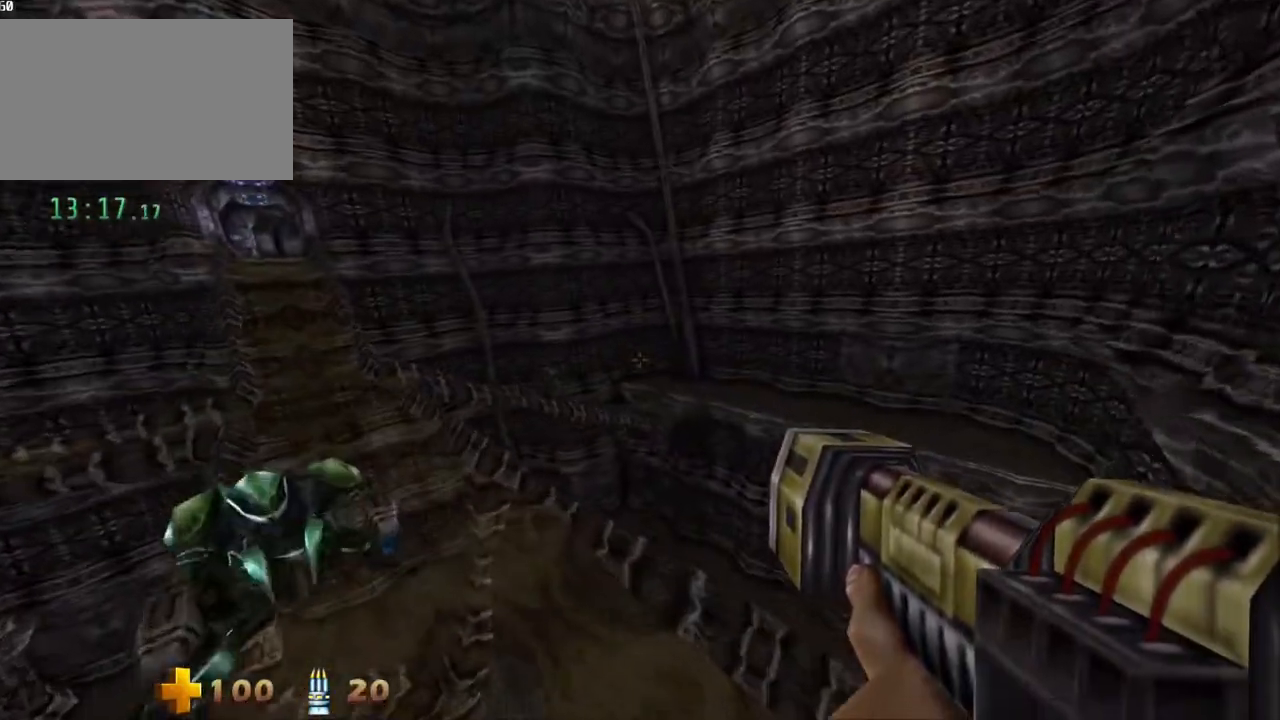
{"keys": ["a", "w"], "mouse": [], "events": [[300, "space", "down"], [450, "space", "up"]]}
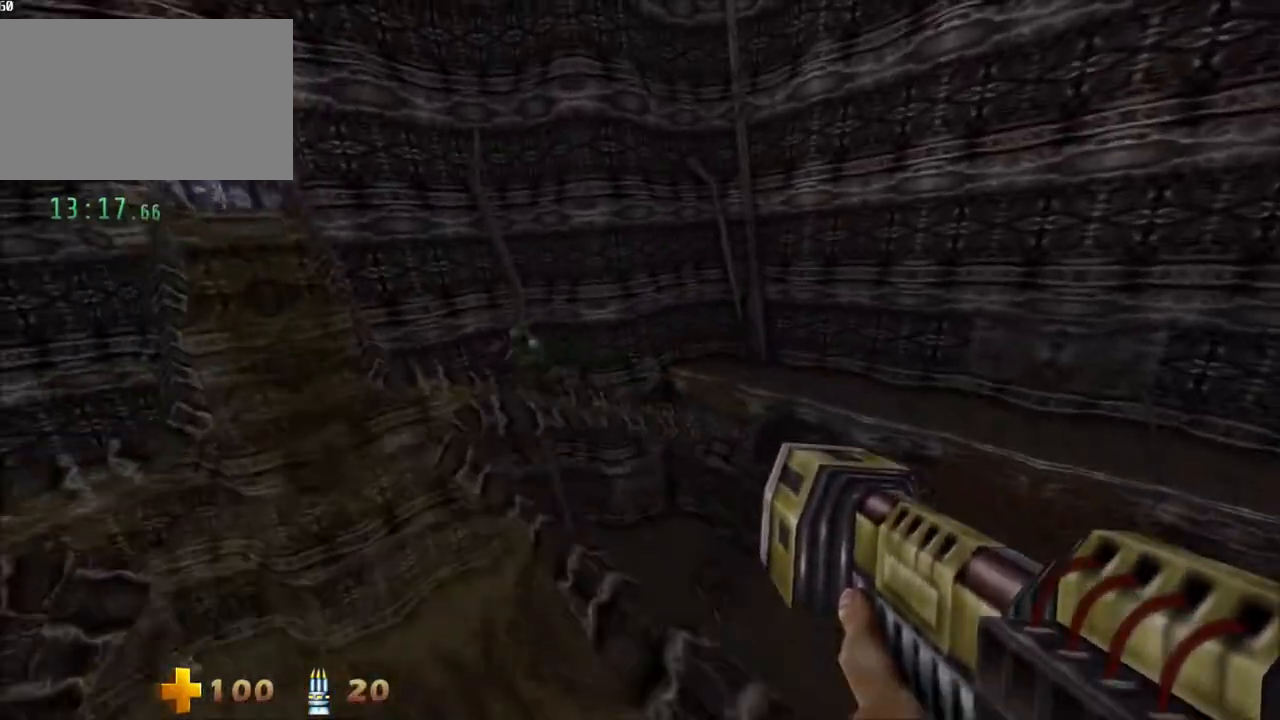
{"keys": ["a", "w"], "mouse": [], "events": []}
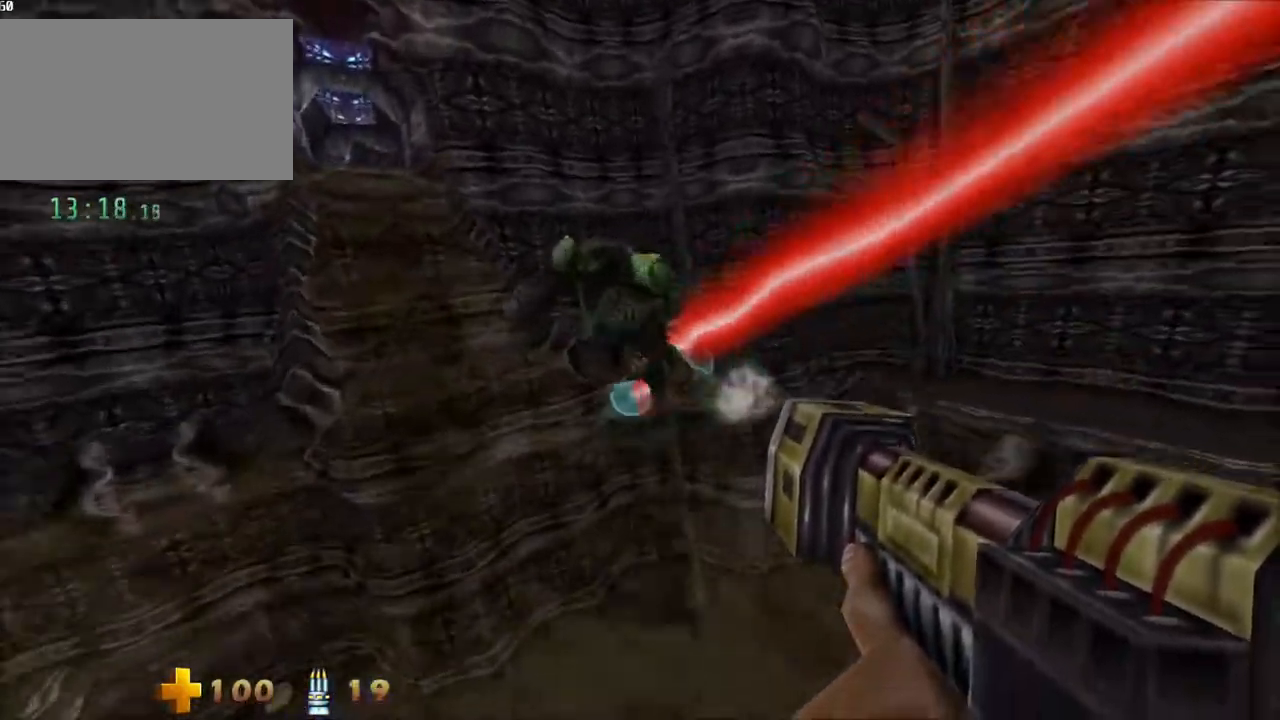
{"keys": ["a", "w"], "mouse": [], "events": [[50, "space", "down"], [250, "space", "up"]]}
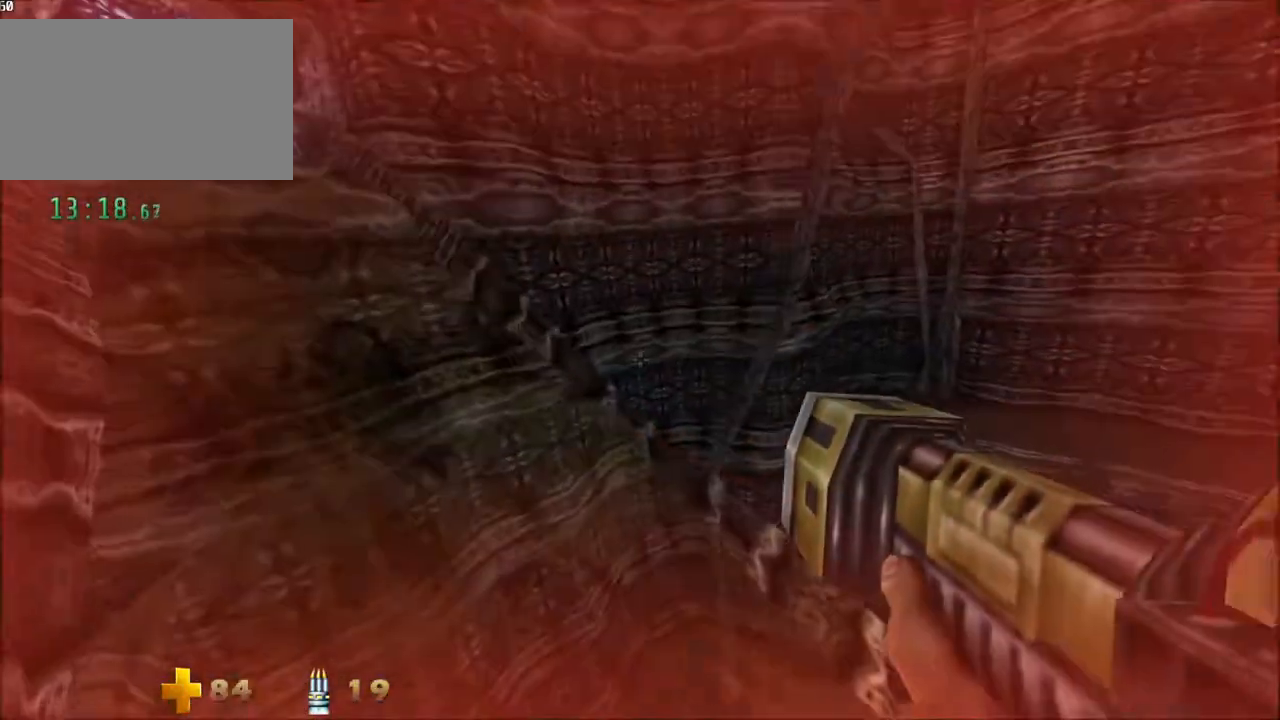
{"keys": ["a", "w"], "mouse": [], "events": [[300, "space", "down"], [450, "space", "up"]]}
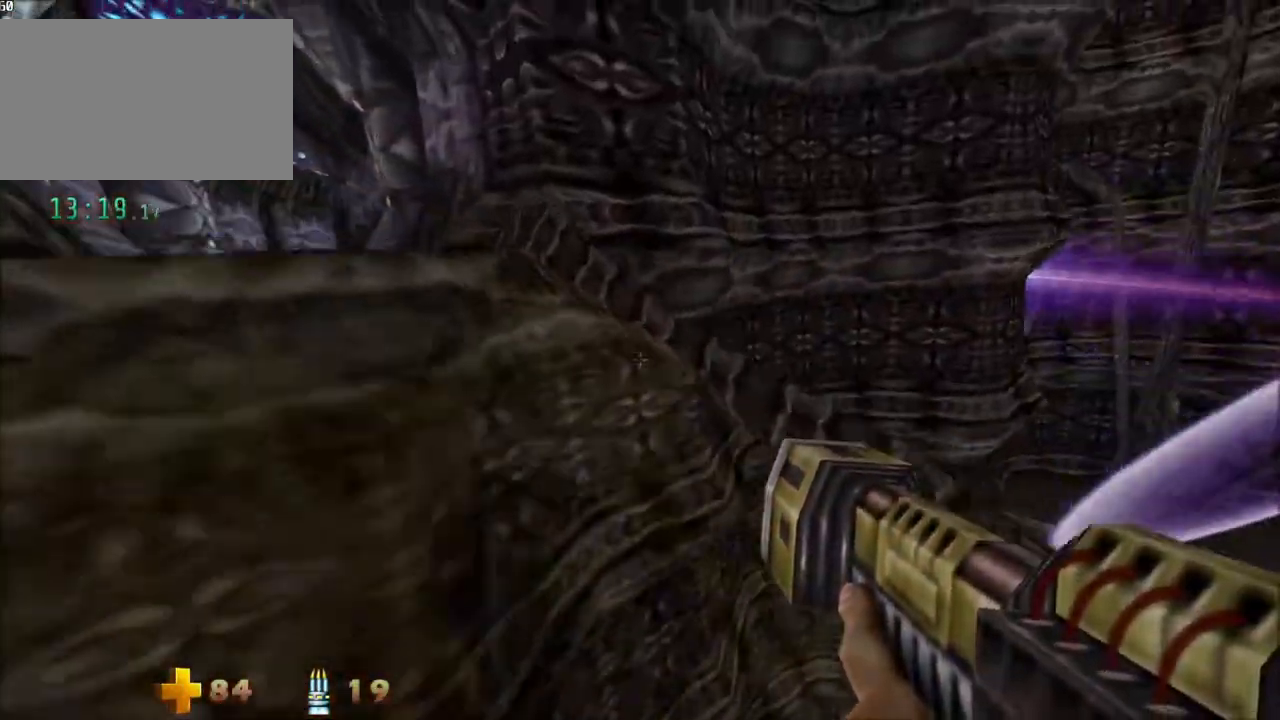
{"keys": ["a", "space", "w"], "mouse": [], "events": [[233, "q", "down"], [367, "q", "up"], [417, "space", "down"]]}
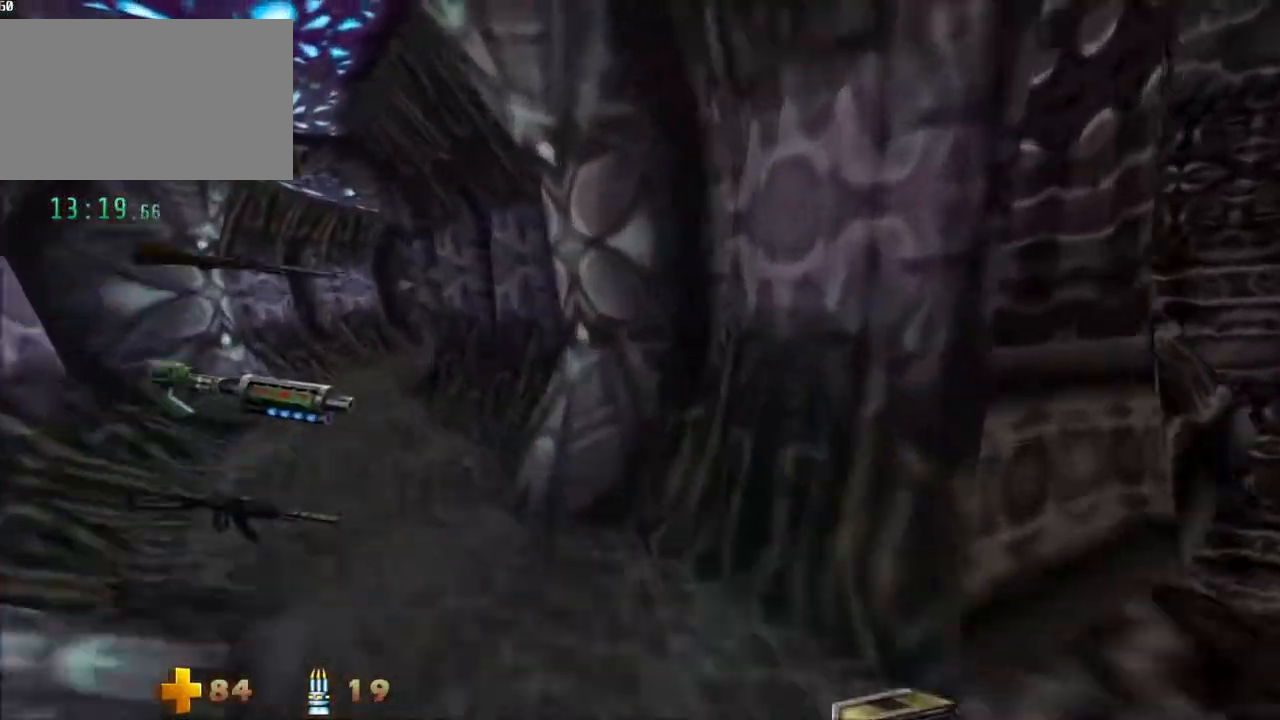
{"keys": ["a", "w"], "mouse": [], "events": [[50, "space", "up"]]}
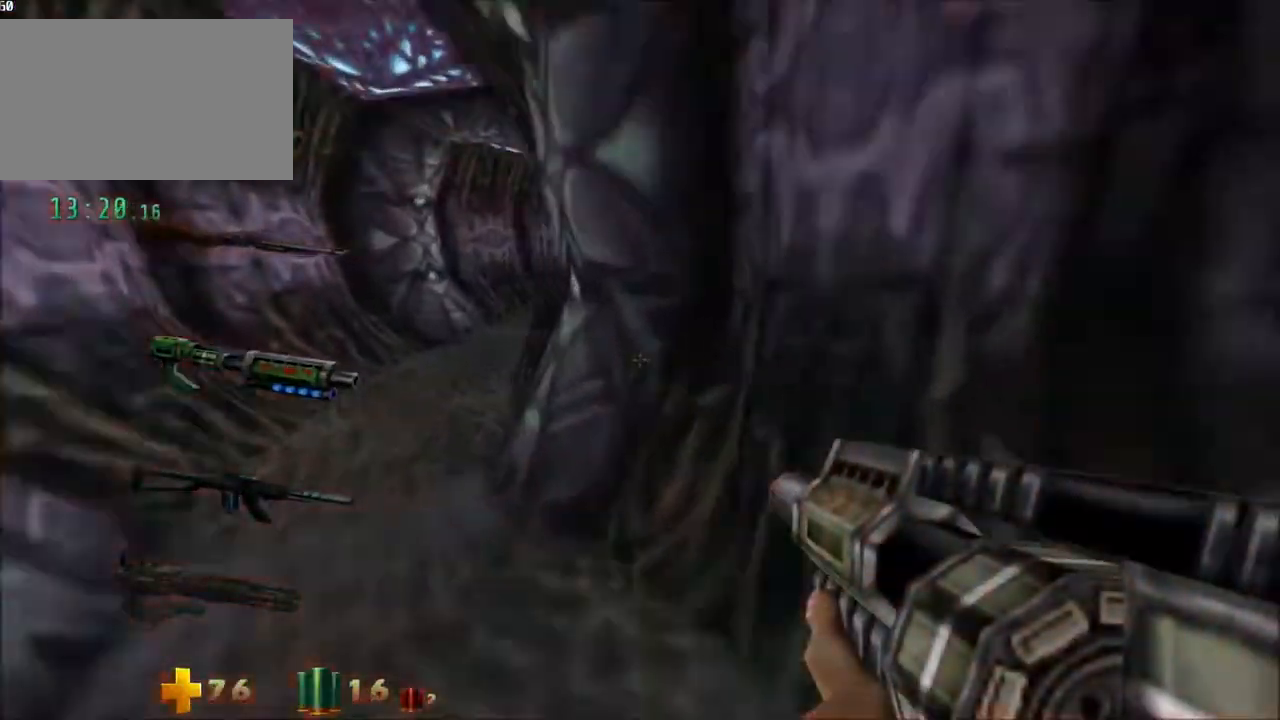
{"keys": ["a", "w"], "mouse": [], "events": [[67, "r", "down"], [117, "r", "up"]]}
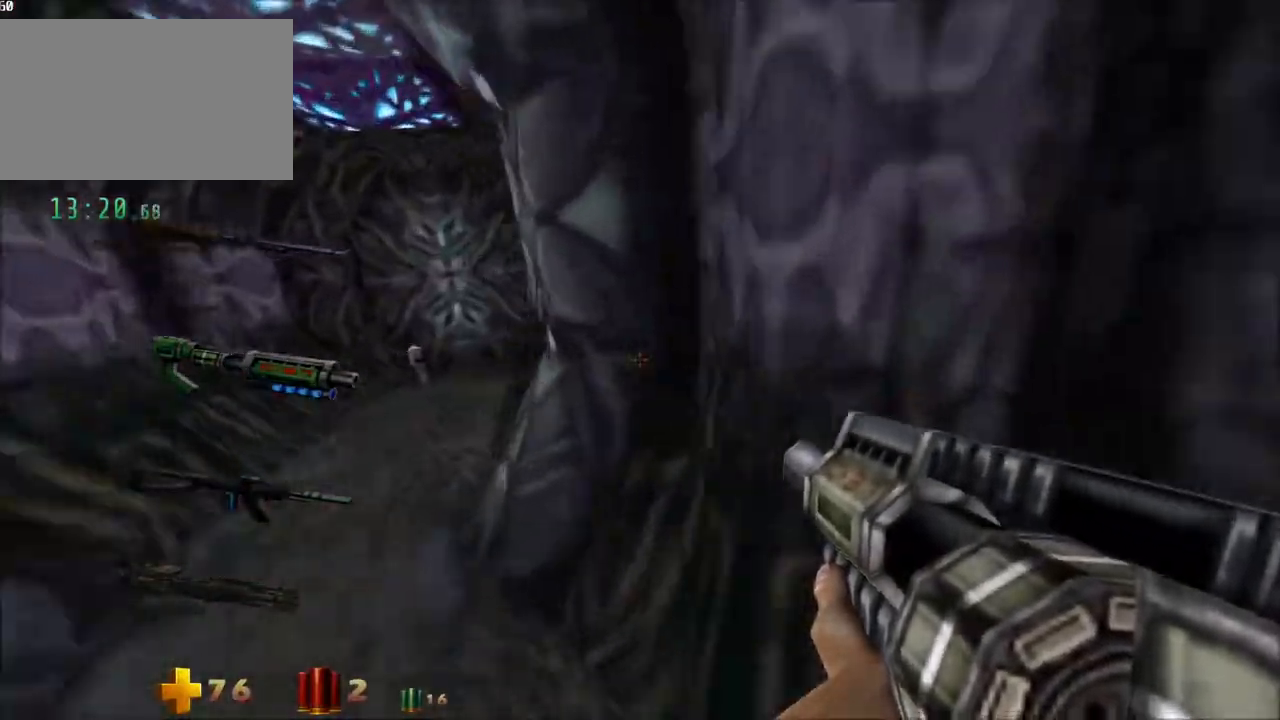
{"keys": ["a", "w"], "mouse": [], "events": []}
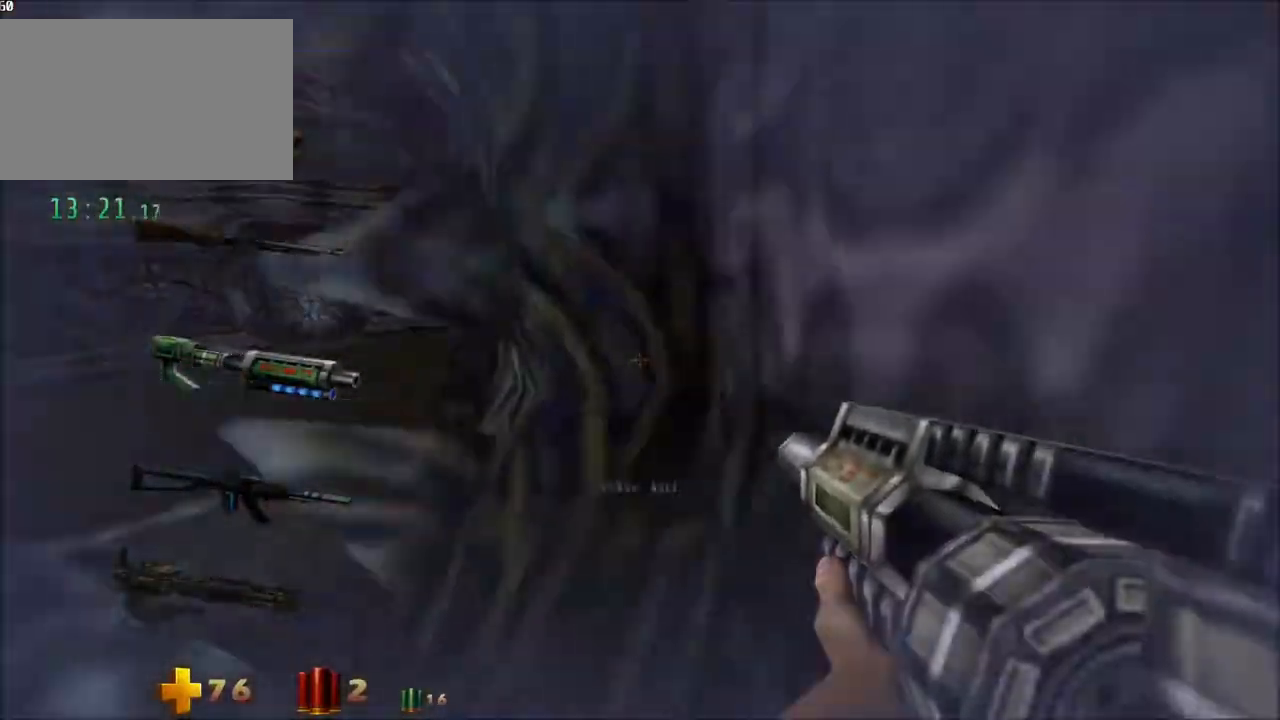
{"keys": ["a", "w"], "mouse": [], "events": []}
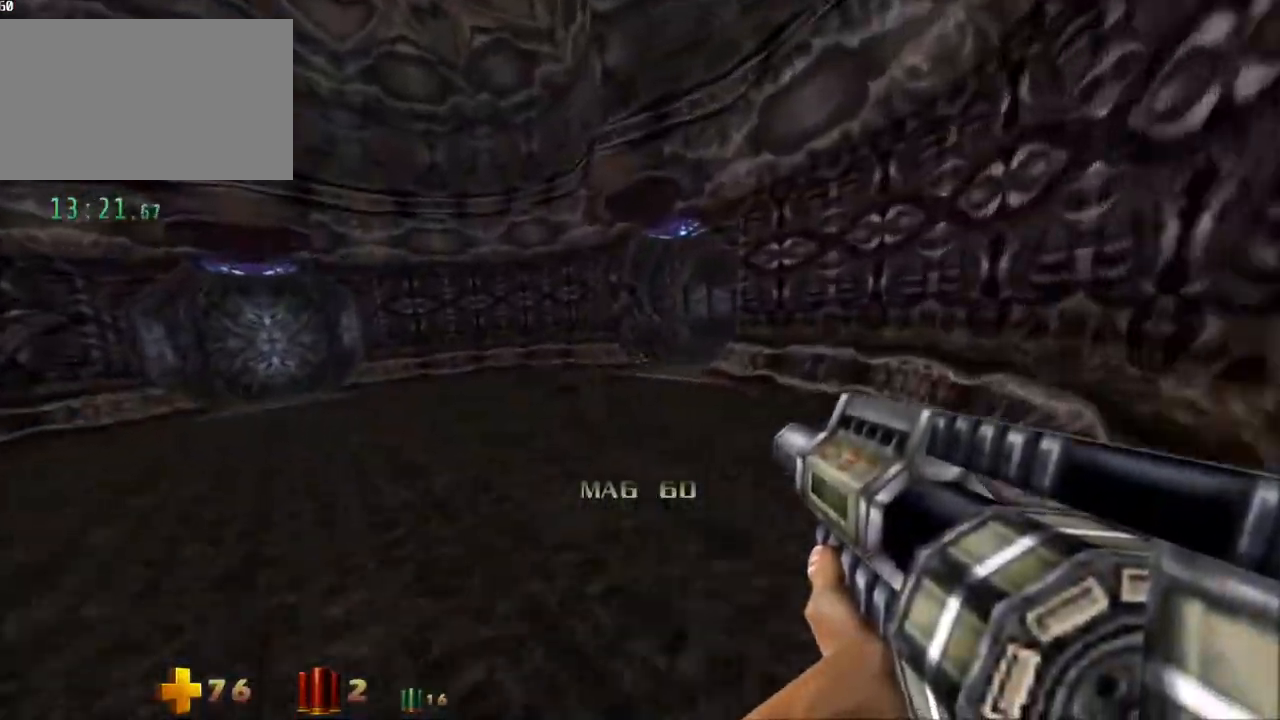
{"keys": ["a", "w"], "mouse": [], "events": []}
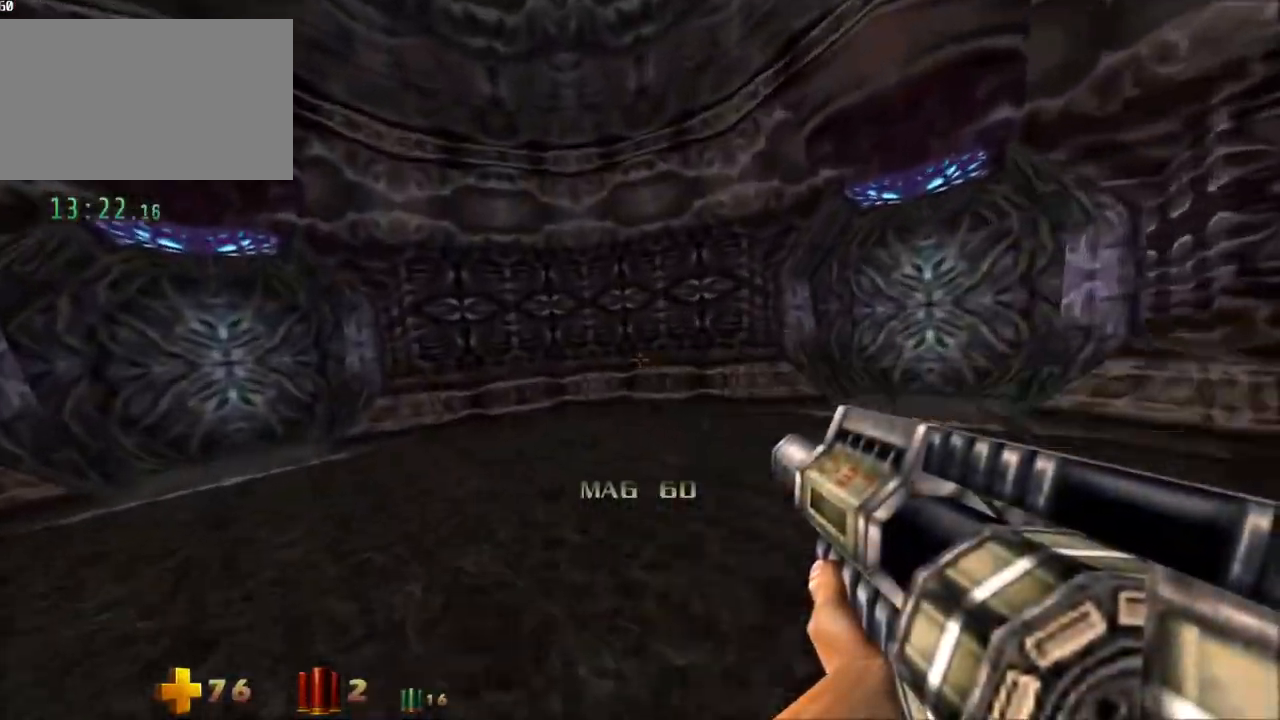
{"keys": ["a", "w"], "mouse": [], "events": []}
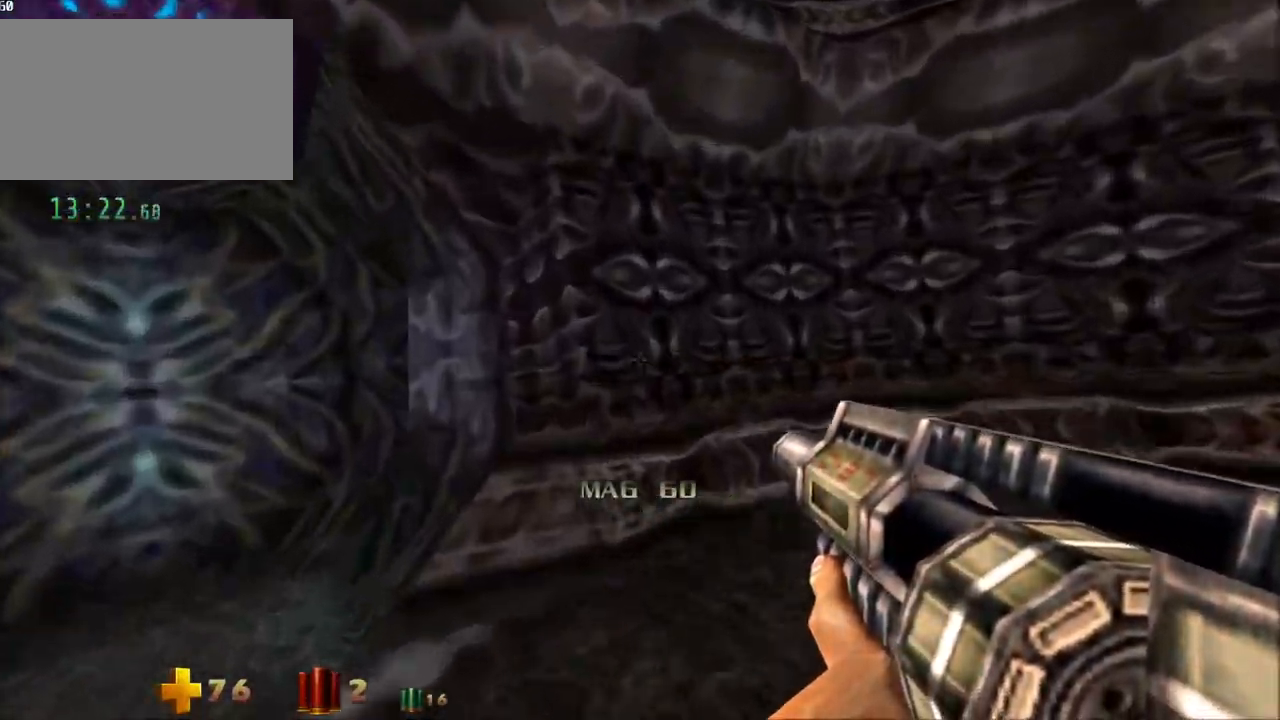
{"keys": [], "mouse": [], "events": [[283, "w", "up"], [433, "a", "up"]]}
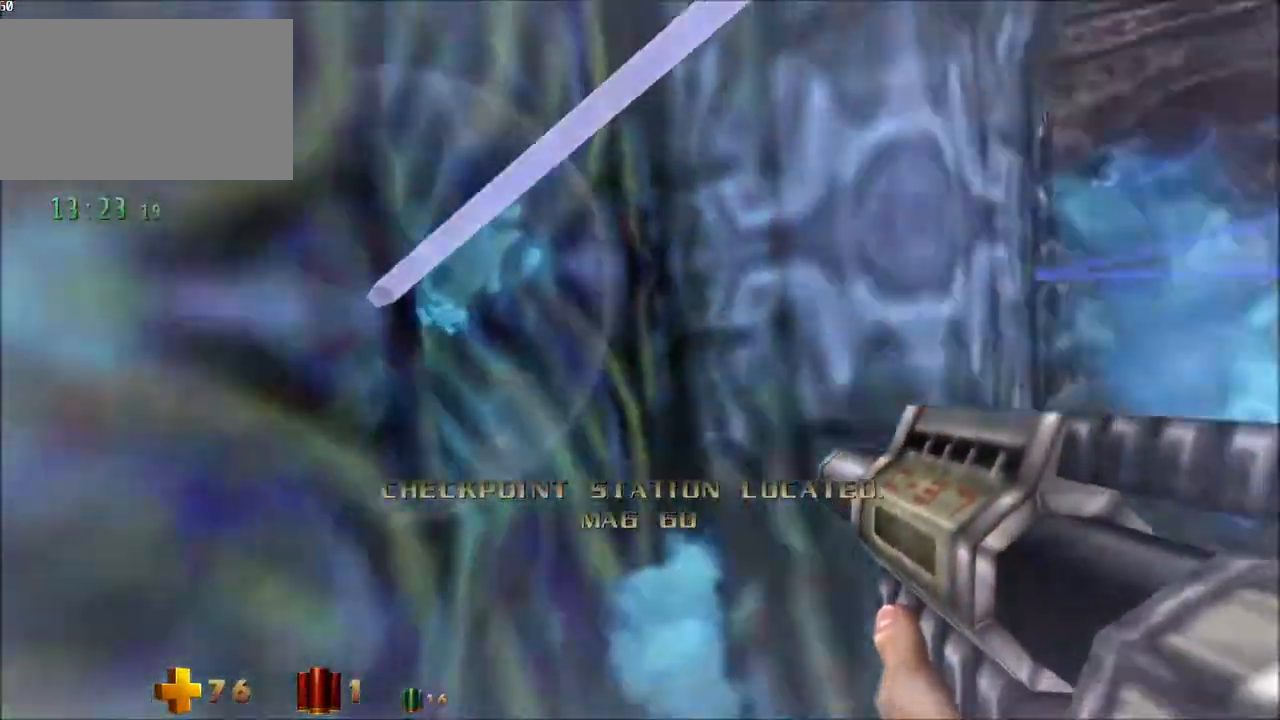
{"keys": ["w"], "mouse": [], "events": [[117, "d", "down"], [267, "d", "up"], [500, "w", "down"]]}
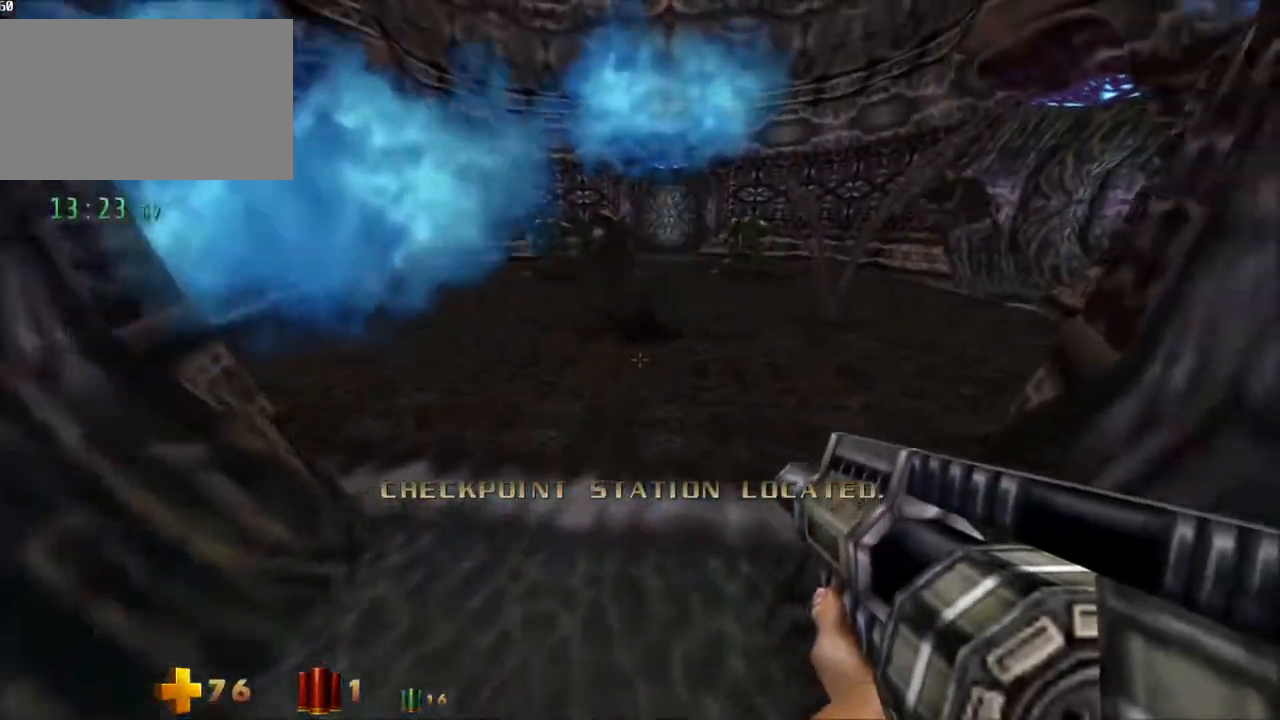
{"keys": ["a"], "mouse": [], "events": [[233, "d", "down"], [417, "d", "up"], [467, "w", "up"], [500, "a", "down"]]}
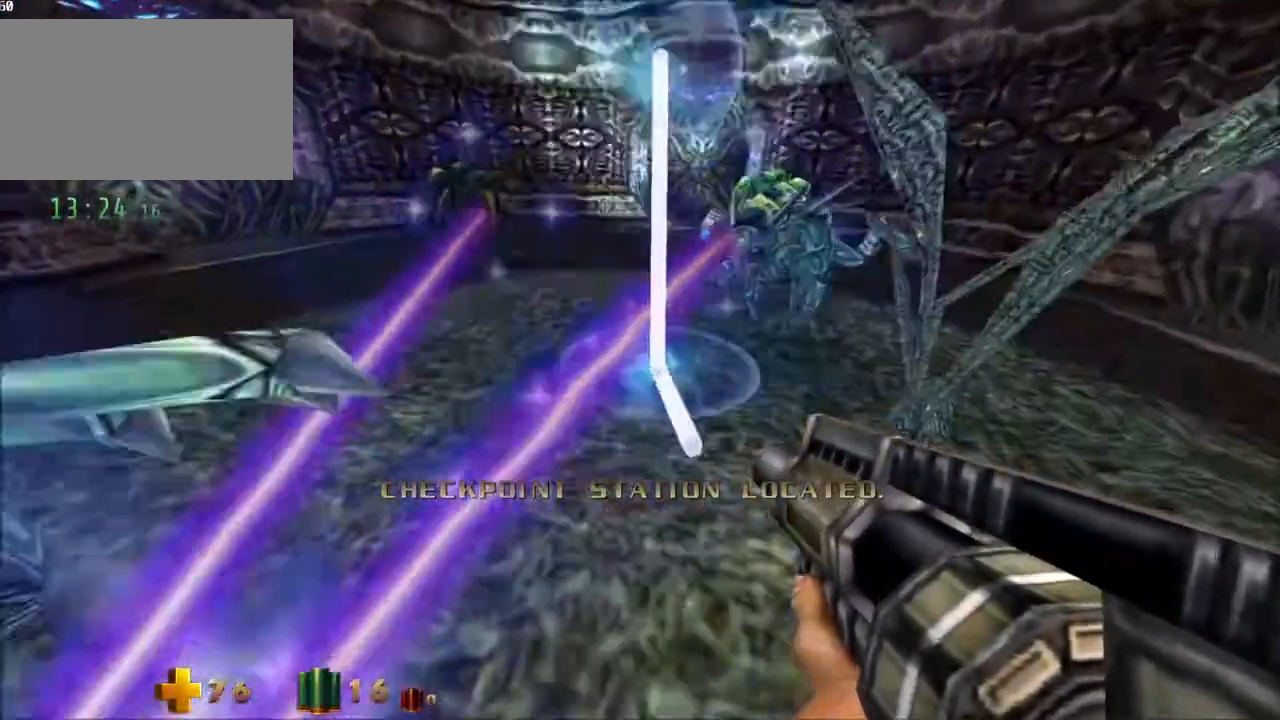
{"keys": ["a"], "mouse": [], "events": [[50, "s", "down"], [100, "a", "up"], [233, "a", "down"], [333, "s", "up"]]}
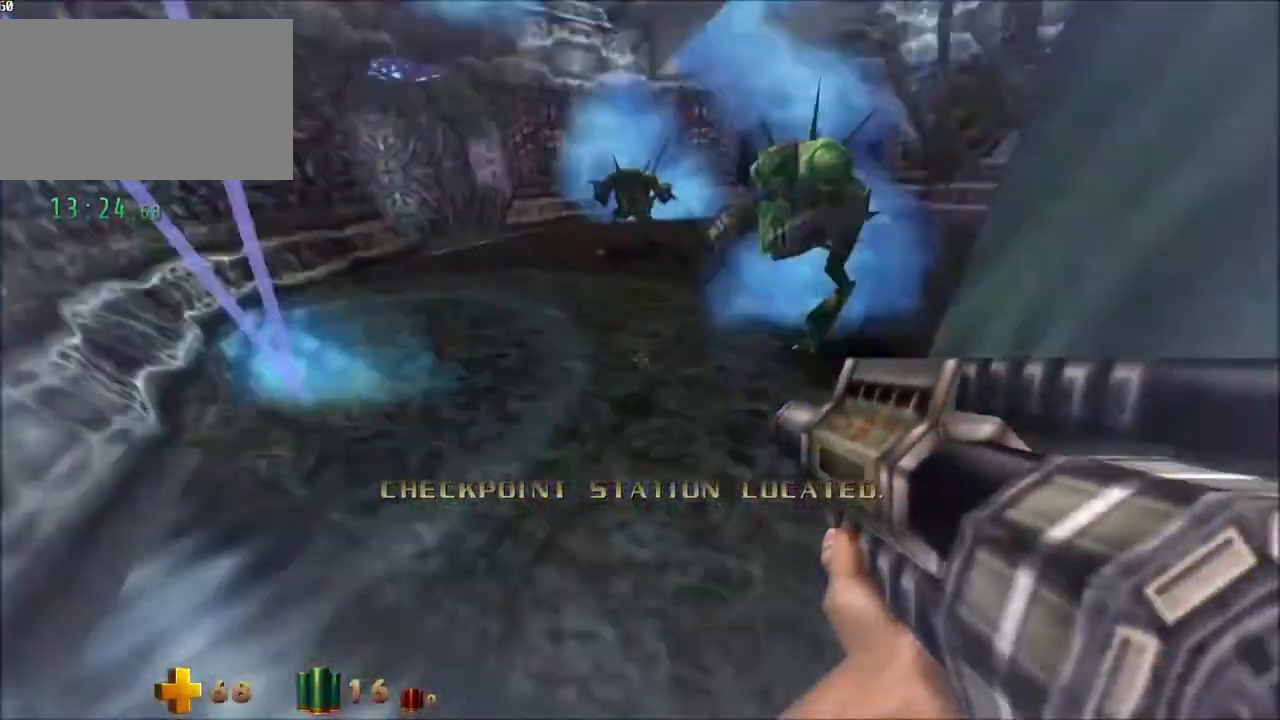
{"keys": ["s"], "mouse": [], "events": [[117, "a", "up"], [267, "d", "down"], [400, "d", "up"], [450, "s", "down"]]}
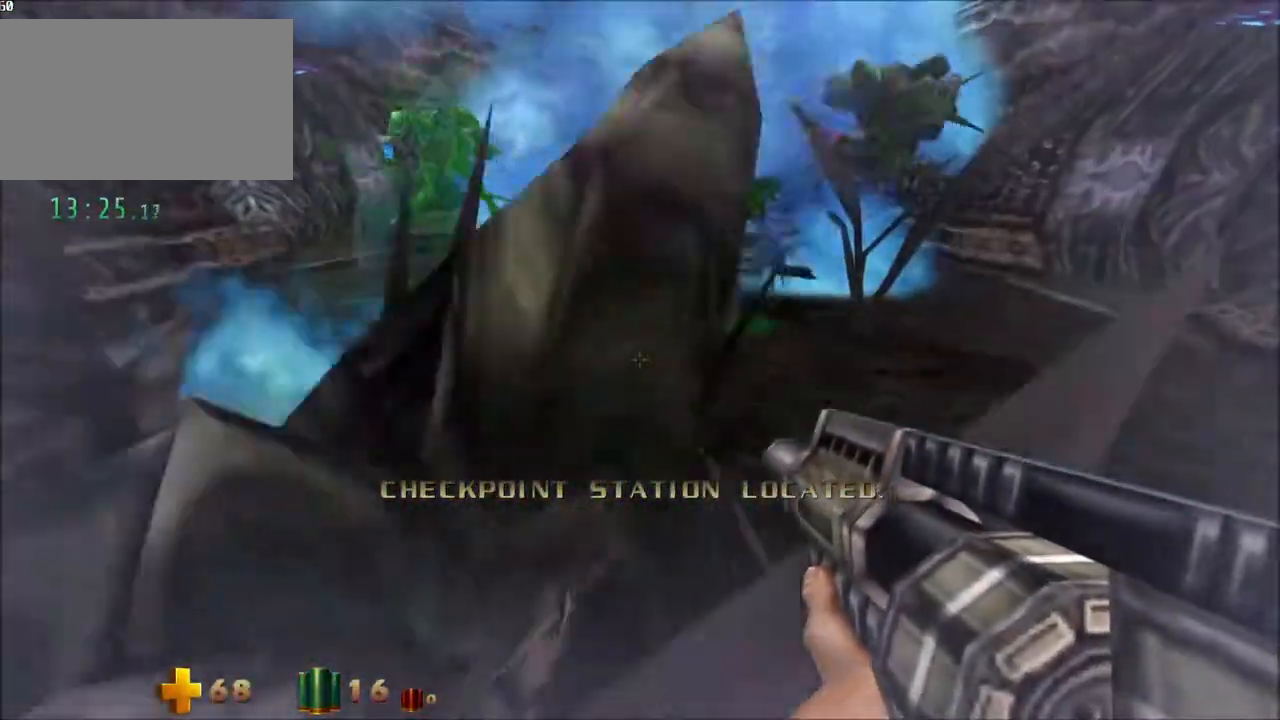
{"keys": [], "mouse": [], "events": [[367, "s", "up"]]}
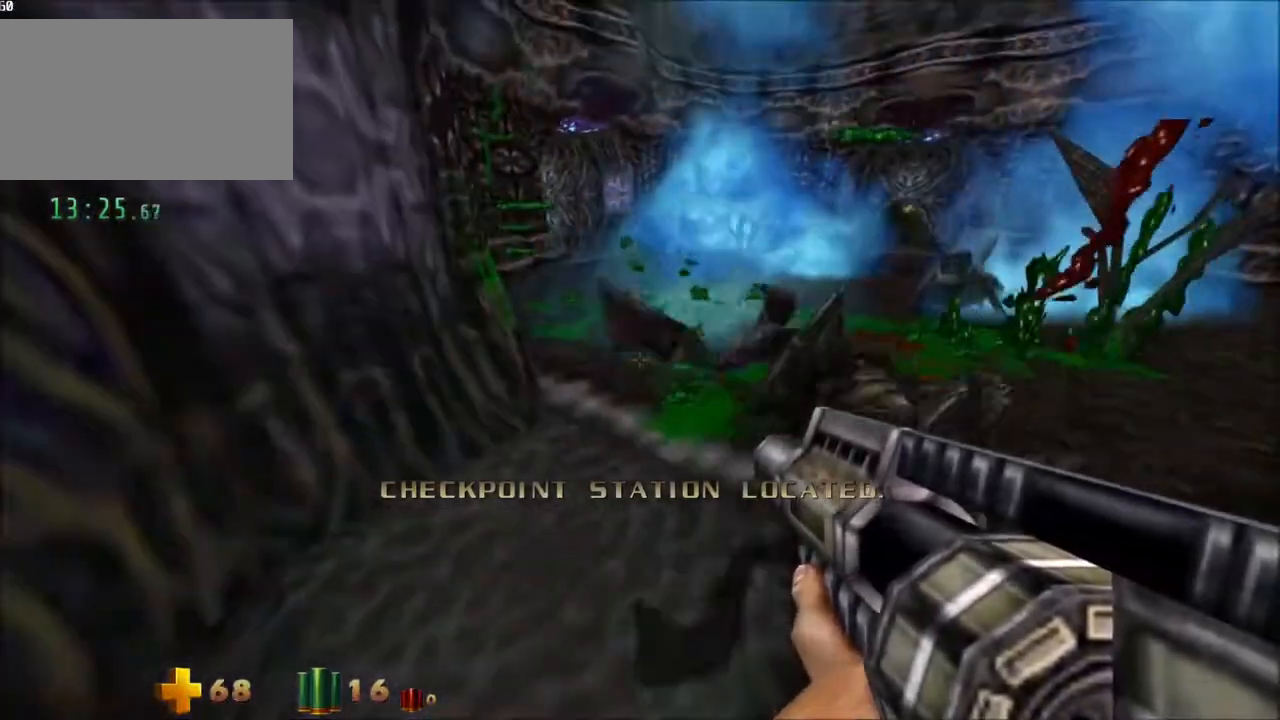
{"keys": ["a", "w"], "mouse": [], "events": [[50, "a", "down"], [150, "w", "down"]]}
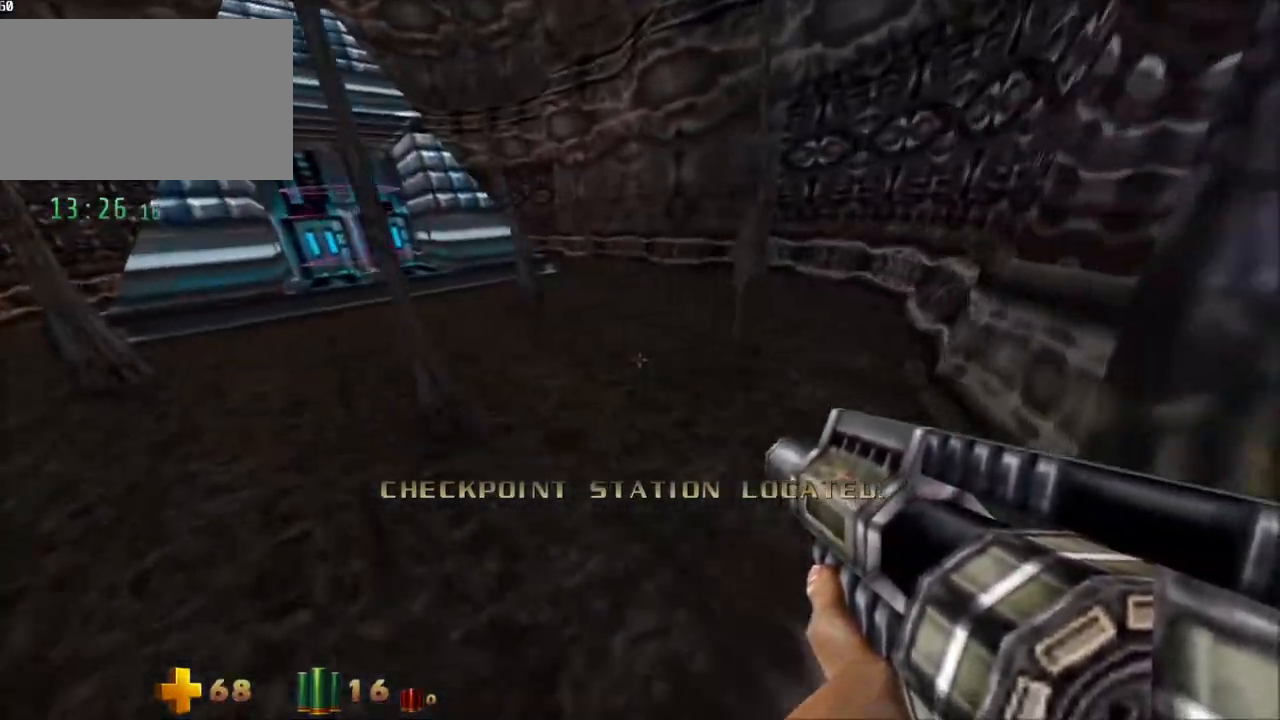
{"keys": ["a", "space", "w"], "mouse": [], "events": [[500, "space", "down"]]}
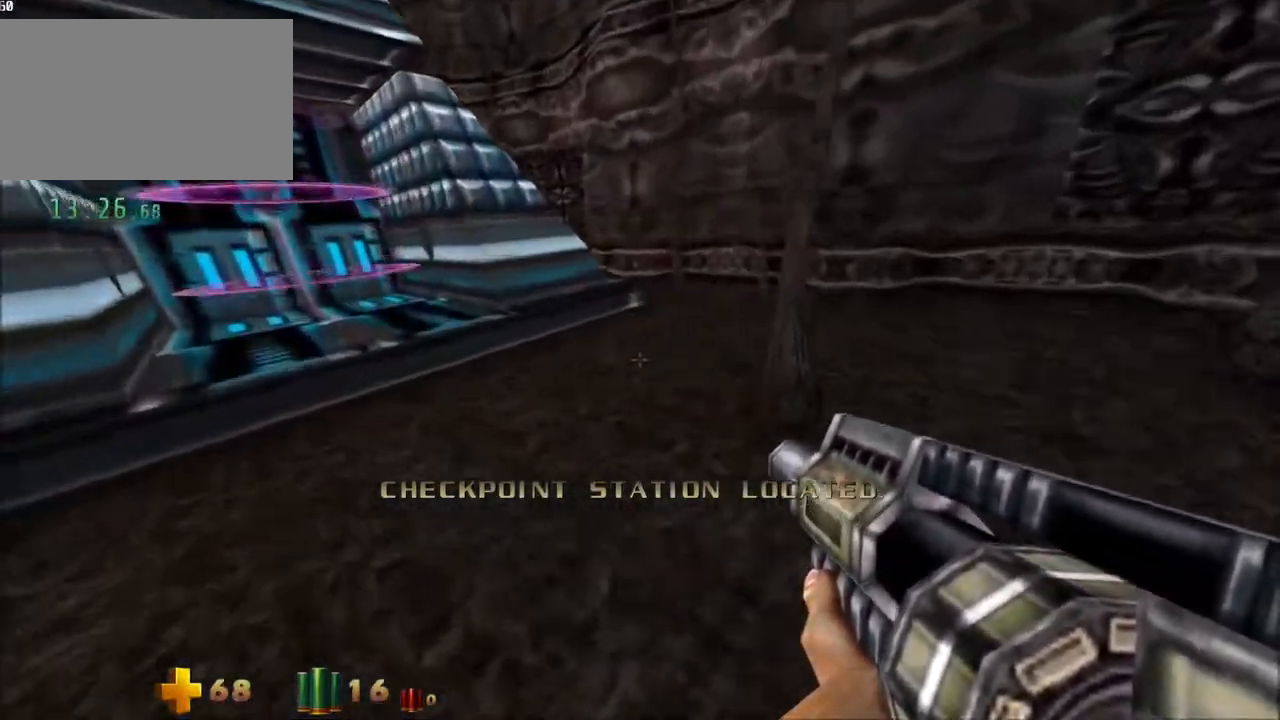
{"keys": ["a", "w"], "mouse": [], "events": [[83, "space", "up"]]}
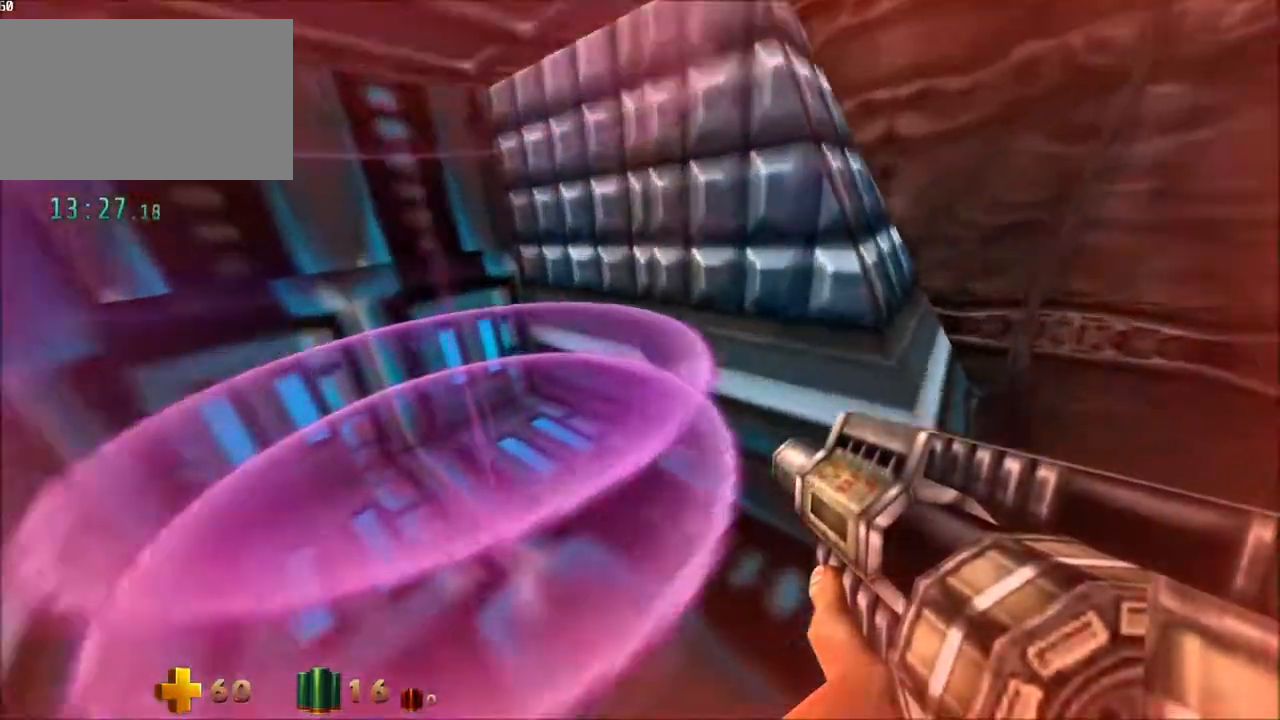
{"keys": [], "mouse": [], "events": [[150, "a", "up"], [200, "w", "up"]]}